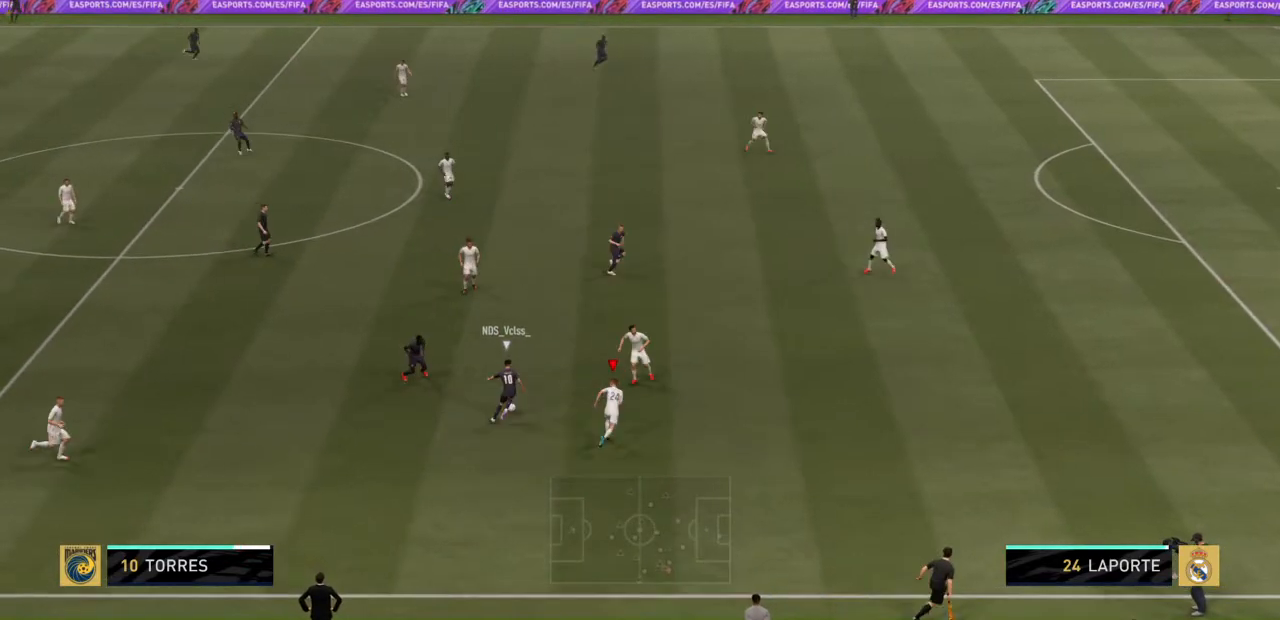
Gameplay with a controller (PlayStation layout); each line is a JSON object with the inputs held at the frame after it. "events" lists button and stick changes between this image and that frame as [ms after this image, input, new state], when the widget could be followed in between. Not read: L3 R3.
{"buttons": ["R2"], "left_stick": "up", "right_stick": "center", "events": []}
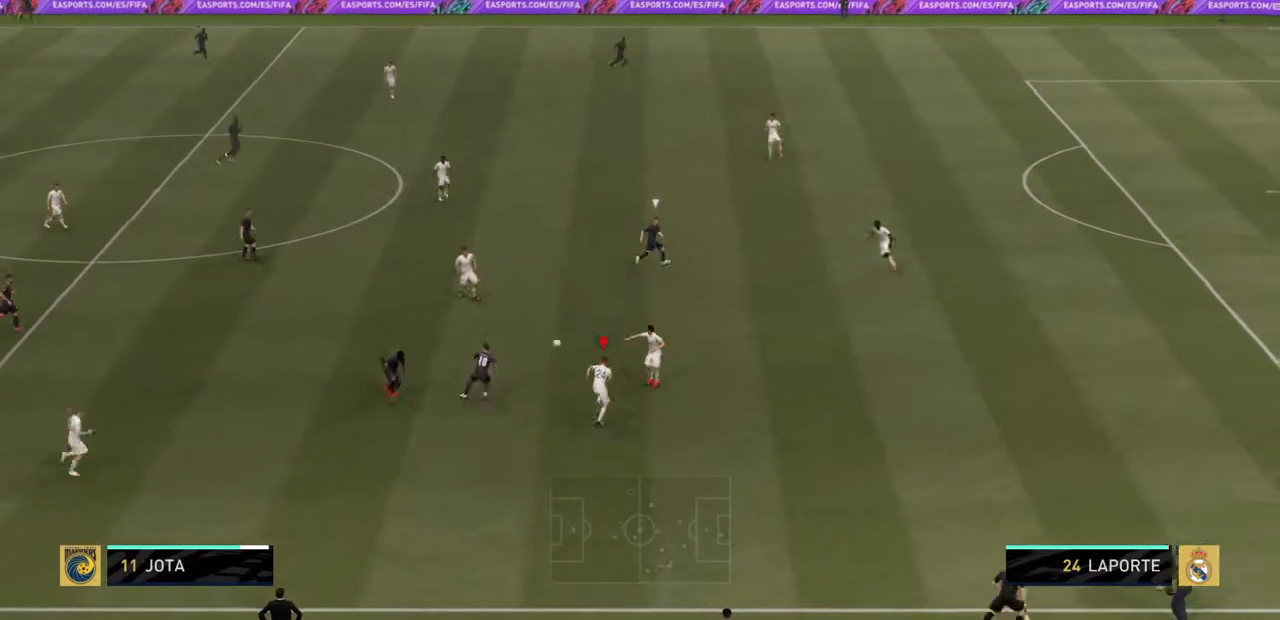
{"buttons": ["L1", "R2"], "left_stick": "up", "right_stick": "center", "events": [[501, "L1", "down"]]}
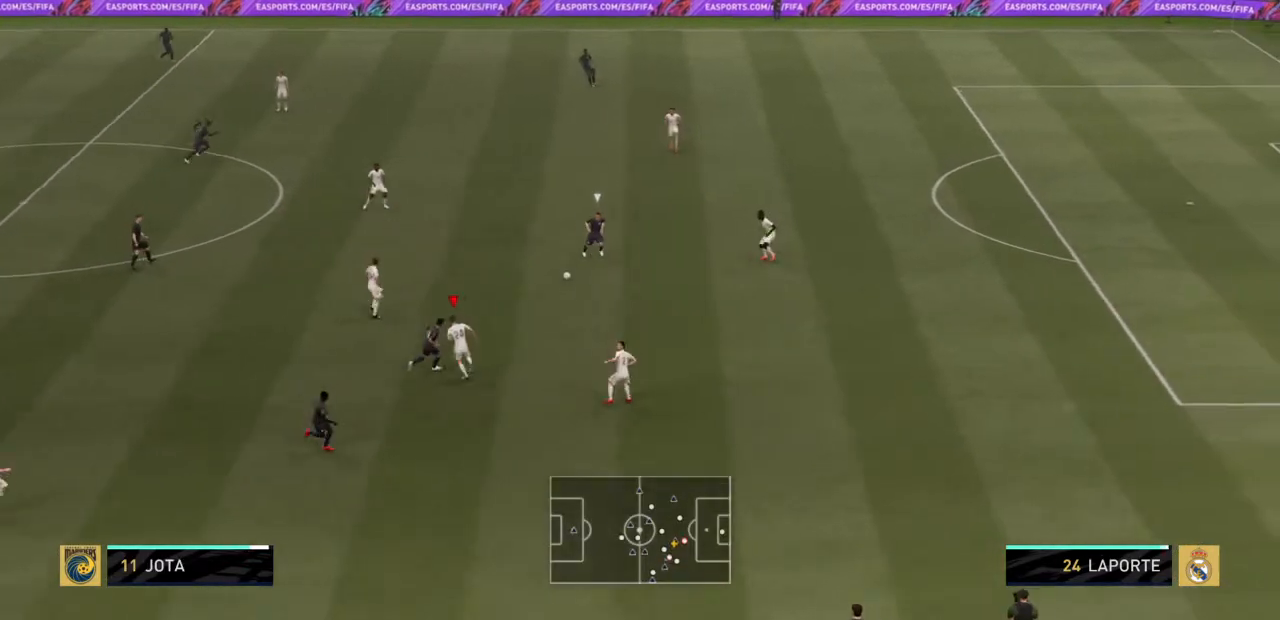
{"buttons": ["R2"], "left_stick": "up-left", "right_stick": "center", "events": [[33, "L1", "up"], [200, "left_stick", "up-left"]]}
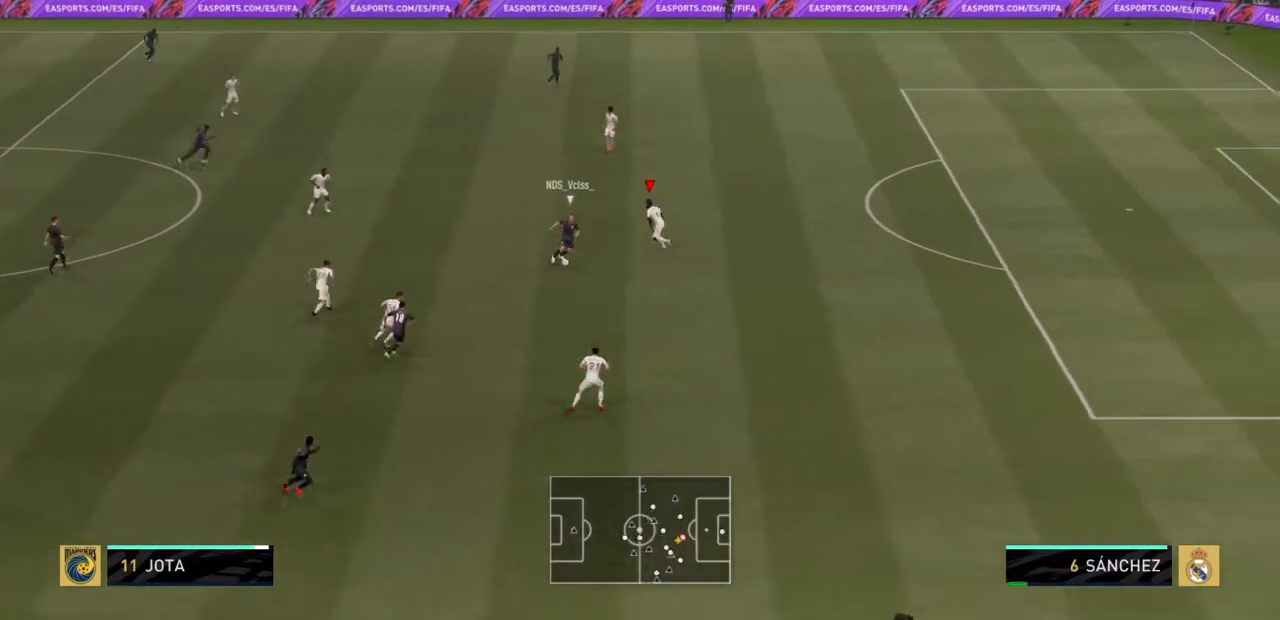
{"buttons": ["R2"], "left_stick": "right", "right_stick": "center", "events": [[67, "CIRCLE", "down"], [67, "left_stick", "left"], [200, "CIRCLE", "up"], [200, "left_stick", "down-left"], [367, "left_stick", "down-right"], [467, "left_stick", "right"]]}
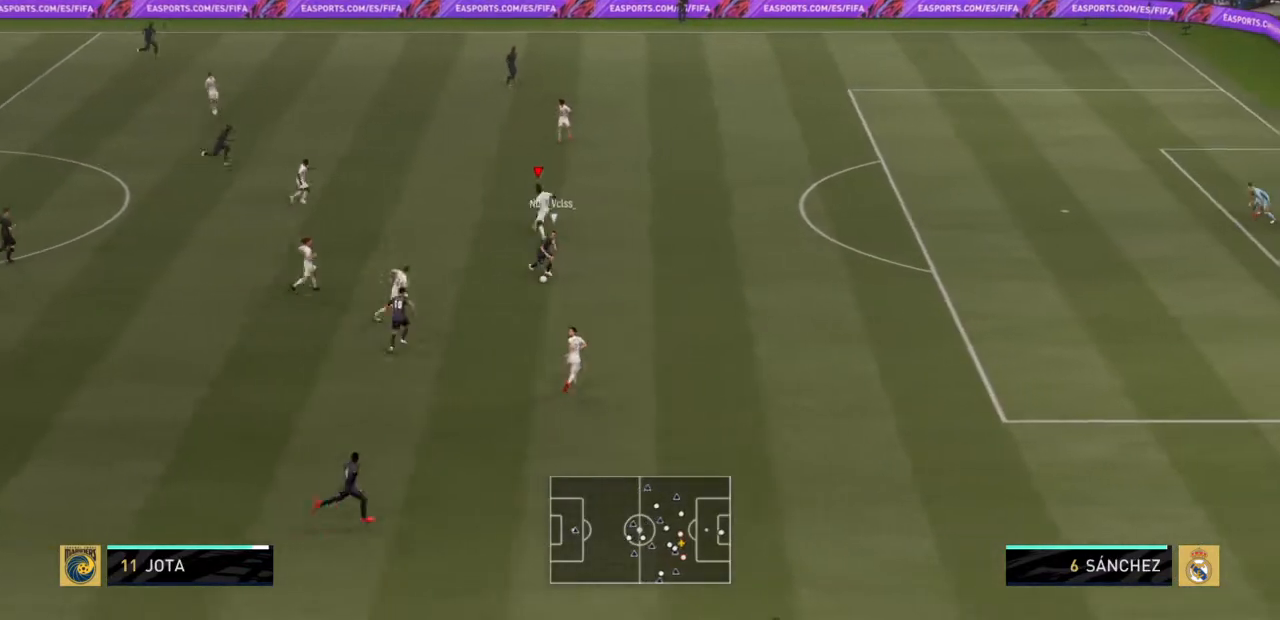
{"buttons": ["R2"], "left_stick": "up-right", "right_stick": "center", "events": [[66, "L1", "down"], [267, "L1", "up"], [333, "left_stick", "up-right"]]}
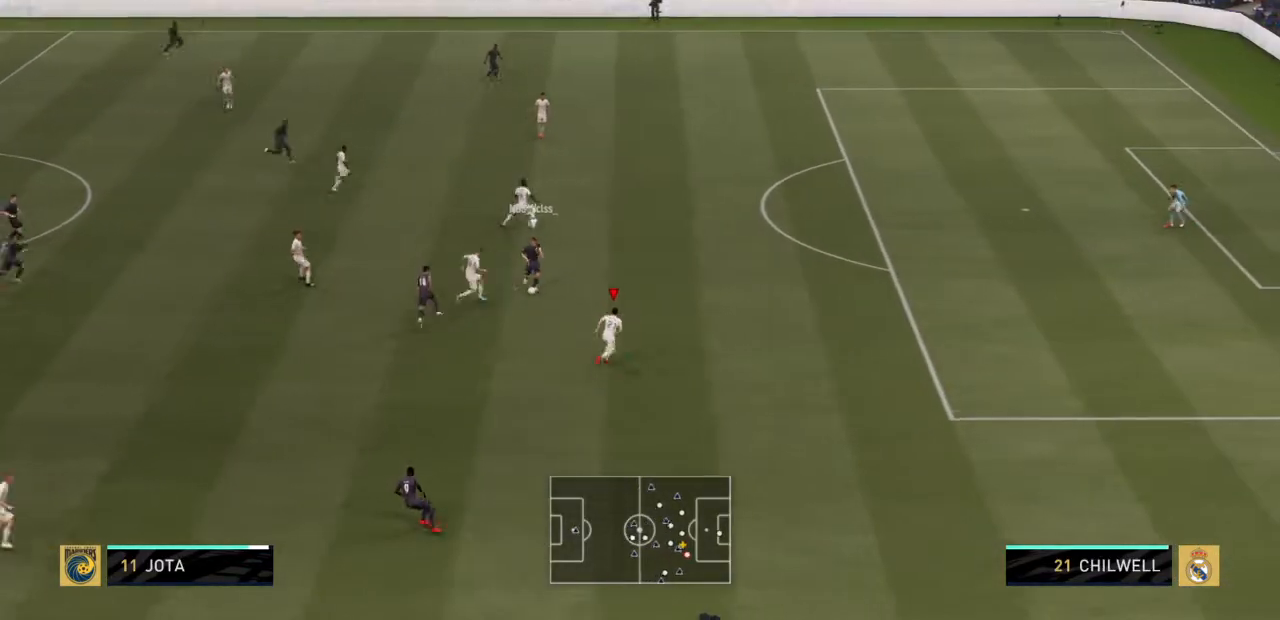
{"buttons": ["R2"], "left_stick": "up", "right_stick": "center", "events": [[501, "left_stick", "up"]]}
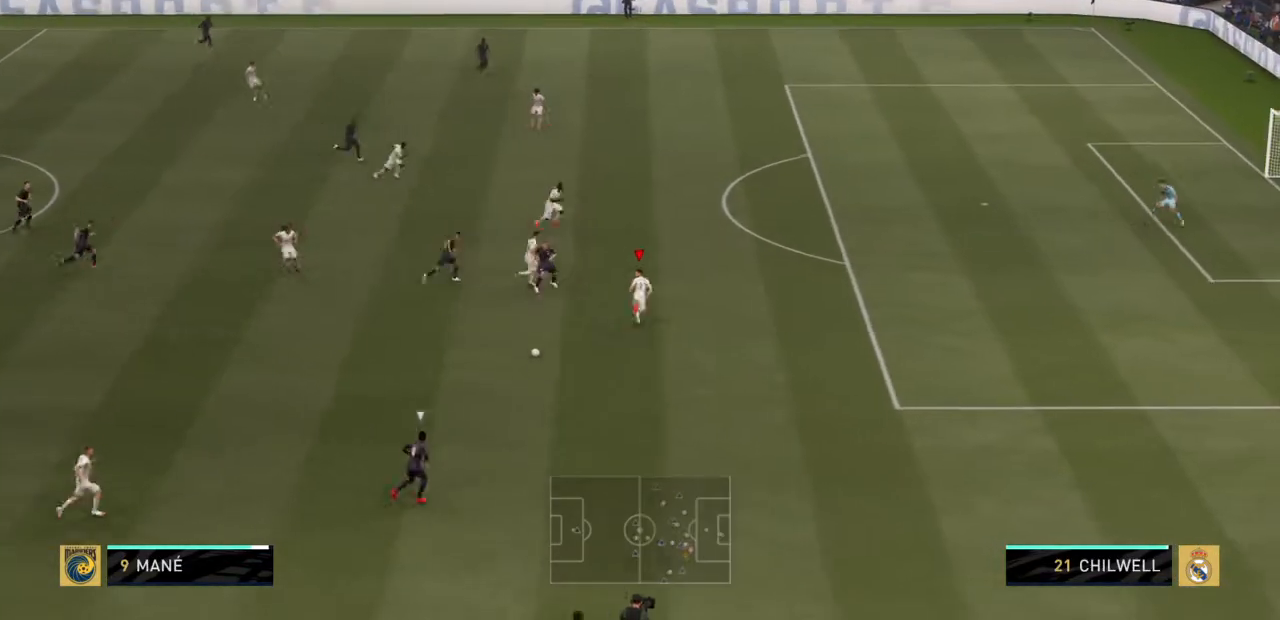
{"buttons": ["R2"], "left_stick": "down-right", "right_stick": "center", "events": [[166, "left_stick", "center"], [200, "L1", "down"], [233, "left_stick", "down-right"], [267, "L1", "up"]]}
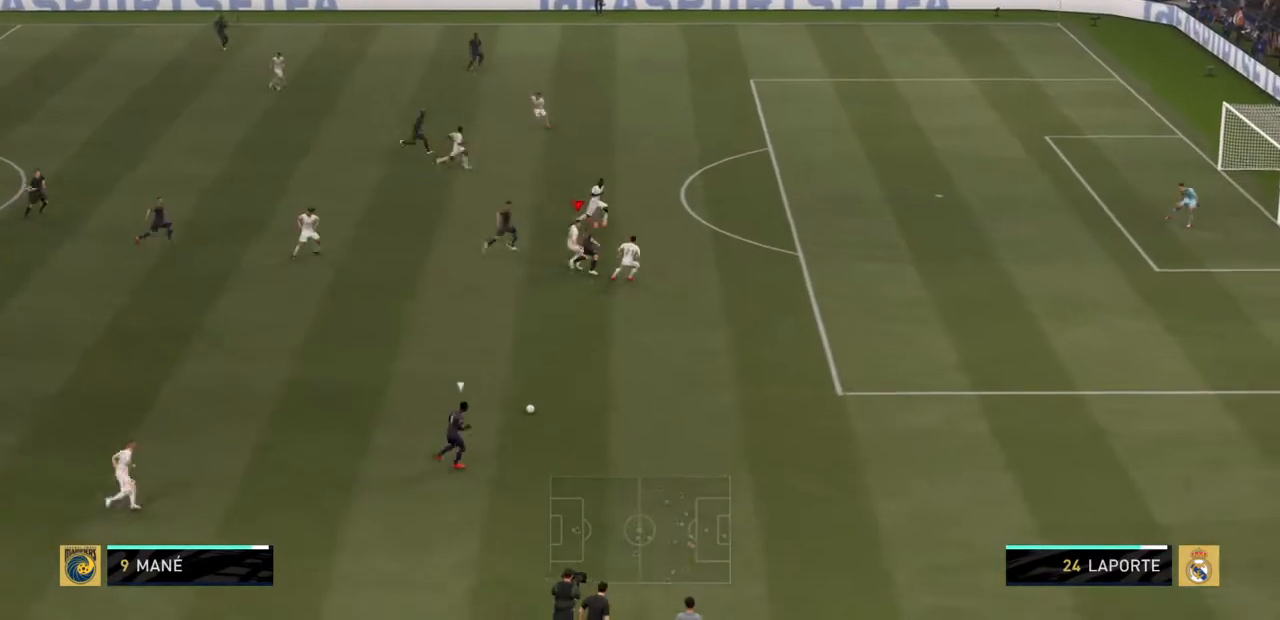
{"buttons": ["R2"], "left_stick": "down-right", "right_stick": "center", "events": []}
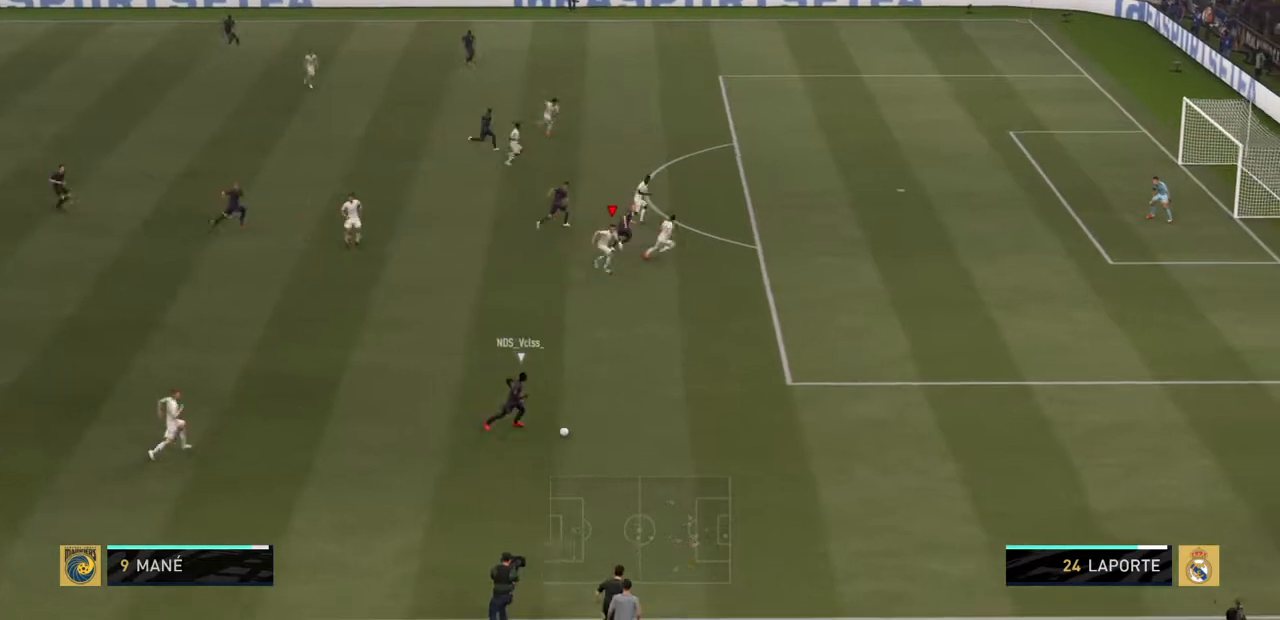
{"buttons": ["R2"], "left_stick": "down-right", "right_stick": "center", "events": [[233, "right_stick", "left"], [300, "right_stick", "center"]]}
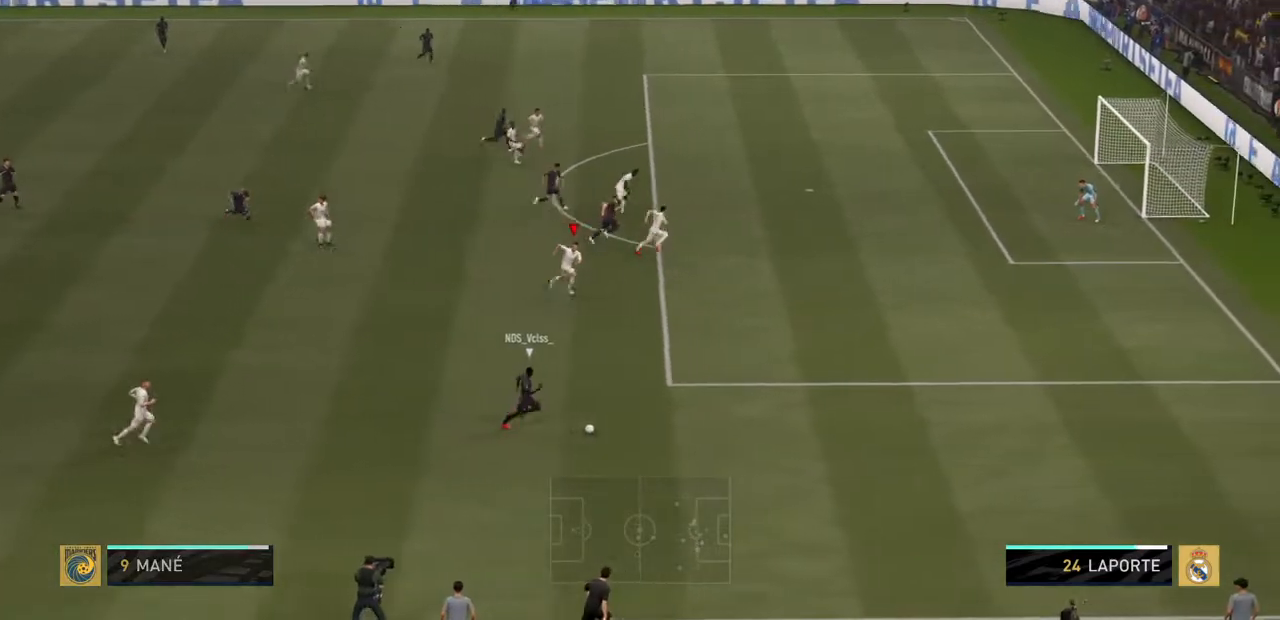
{"buttons": ["R2"], "left_stick": "right", "right_stick": "center", "events": [[367, "left_stick", "right"]]}
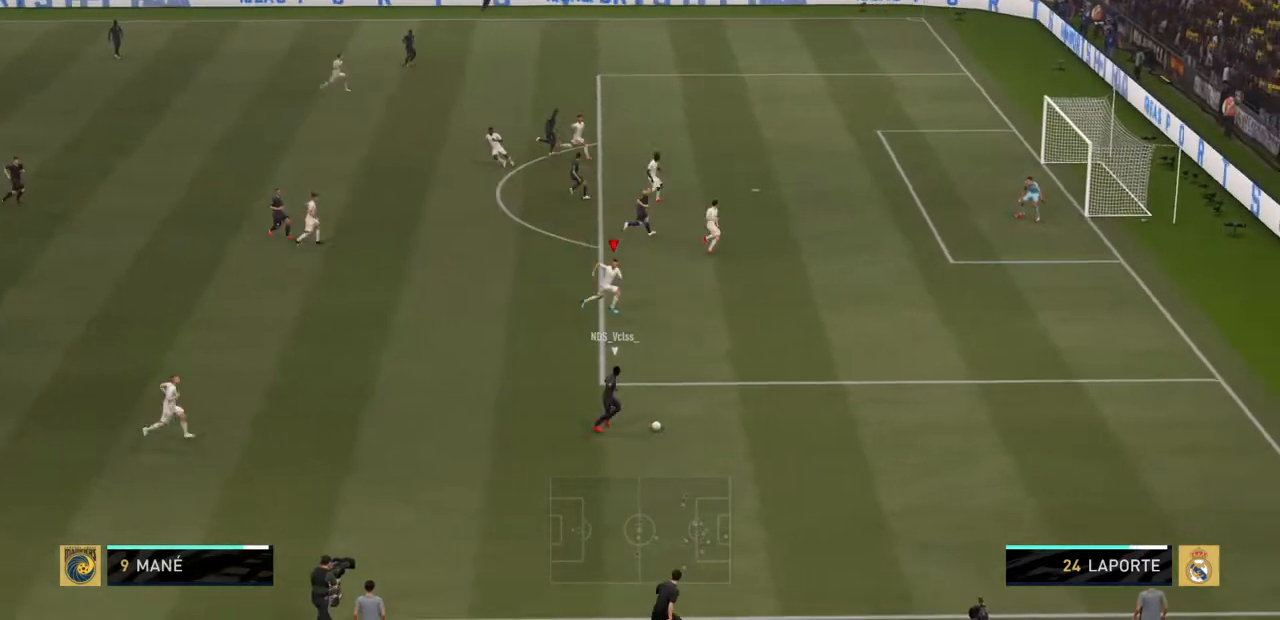
{"buttons": ["R2"], "left_stick": "down-right", "right_stick": "center", "events": [[233, "left_stick", "down-right"]]}
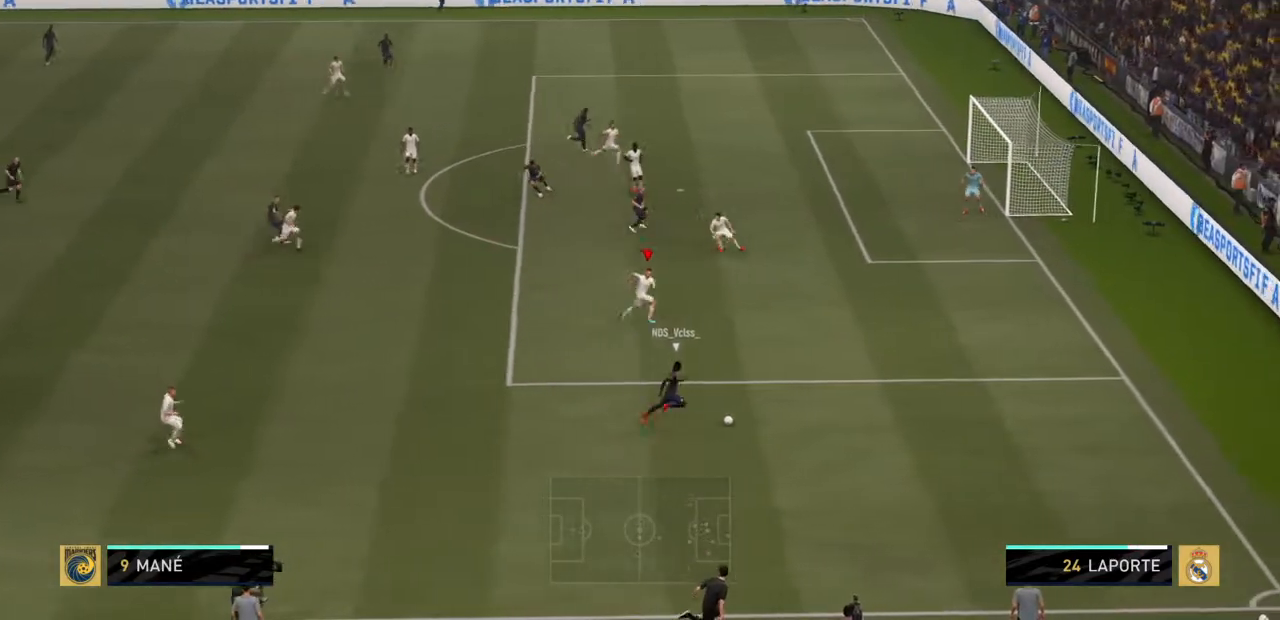
{"buttons": [], "left_stick": "down-right", "right_stick": "left", "events": [[501, "R2", "up"], [501, "right_stick", "left"]]}
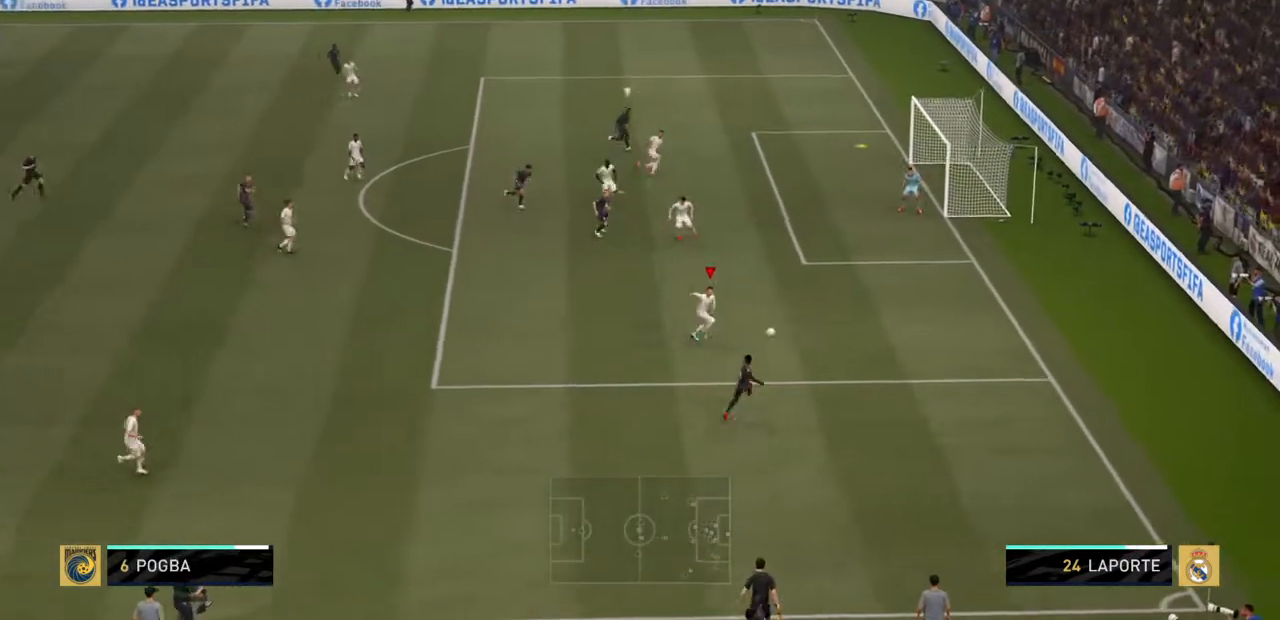
{"buttons": ["TRIANGLE"], "left_stick": "down-left", "right_stick": "center", "events": [[33, "left_stick", "down-left"], [33, "right_stick", "center"], [233, "TRIANGLE", "down"]]}
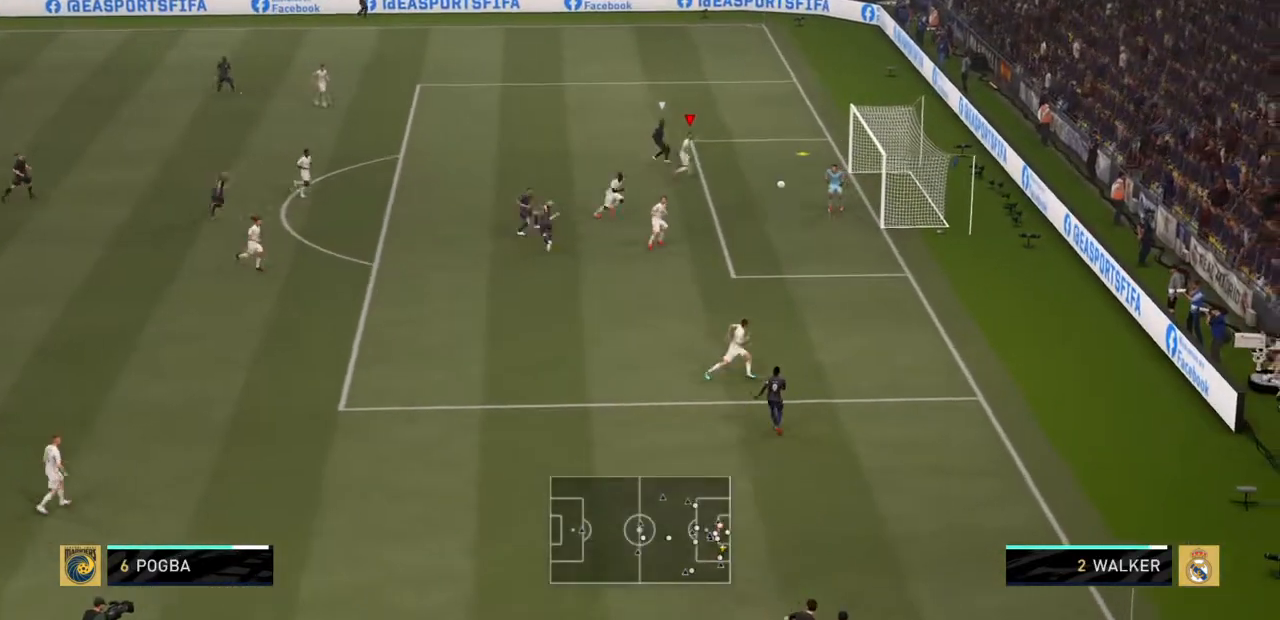
{"buttons": ["TRIANGLE"], "left_stick": "down-left", "right_stick": "center", "events": [[67, "TRIANGLE", "up"], [200, "TRIANGLE", "down"]]}
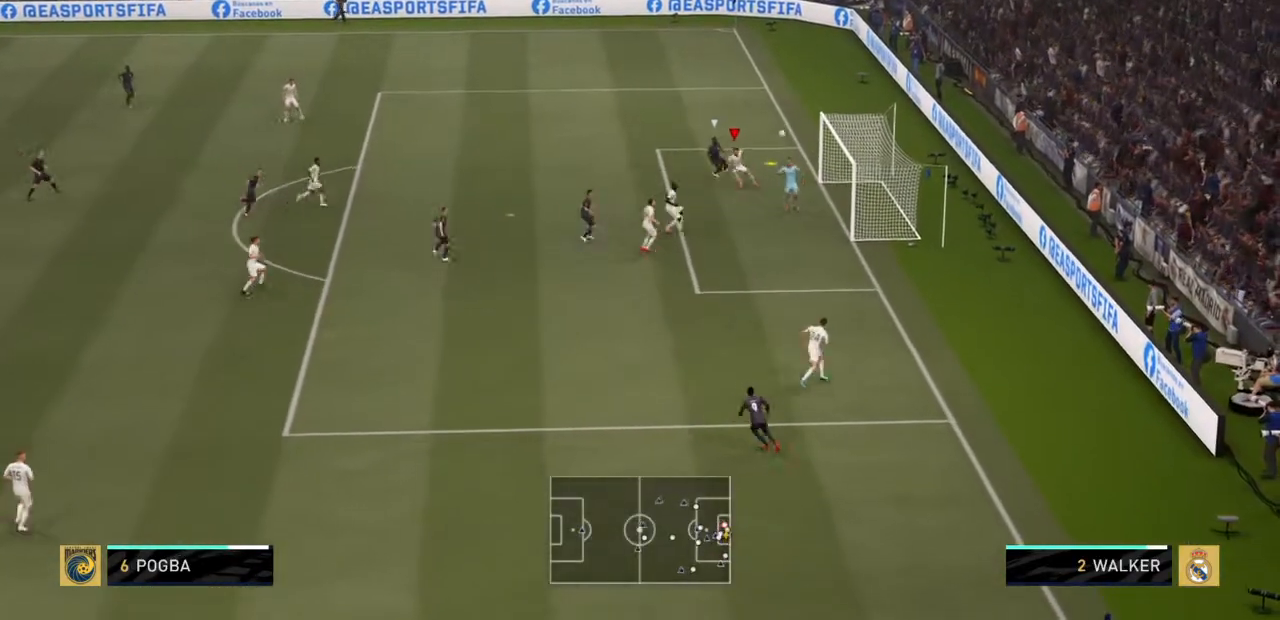
{"buttons": ["TRIANGLE"], "left_stick": "down-left", "right_stick": "center", "events": []}
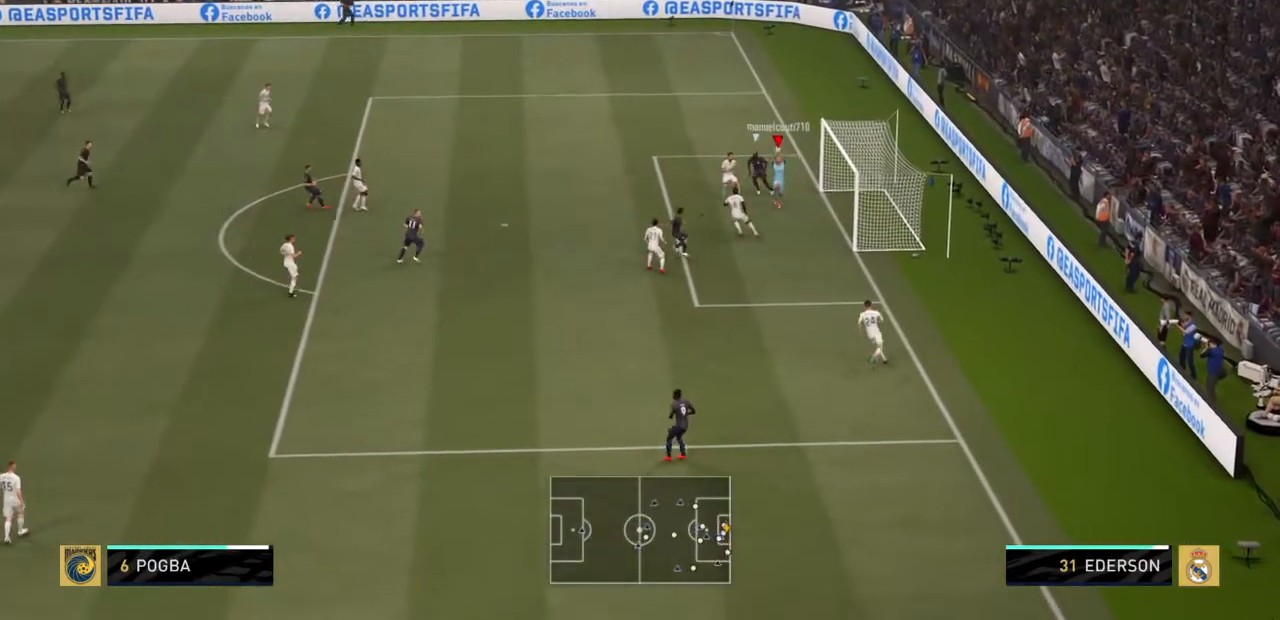
{"buttons": [], "left_stick": "down-left", "right_stick": "center", "events": [[200, "TRIANGLE", "up"]]}
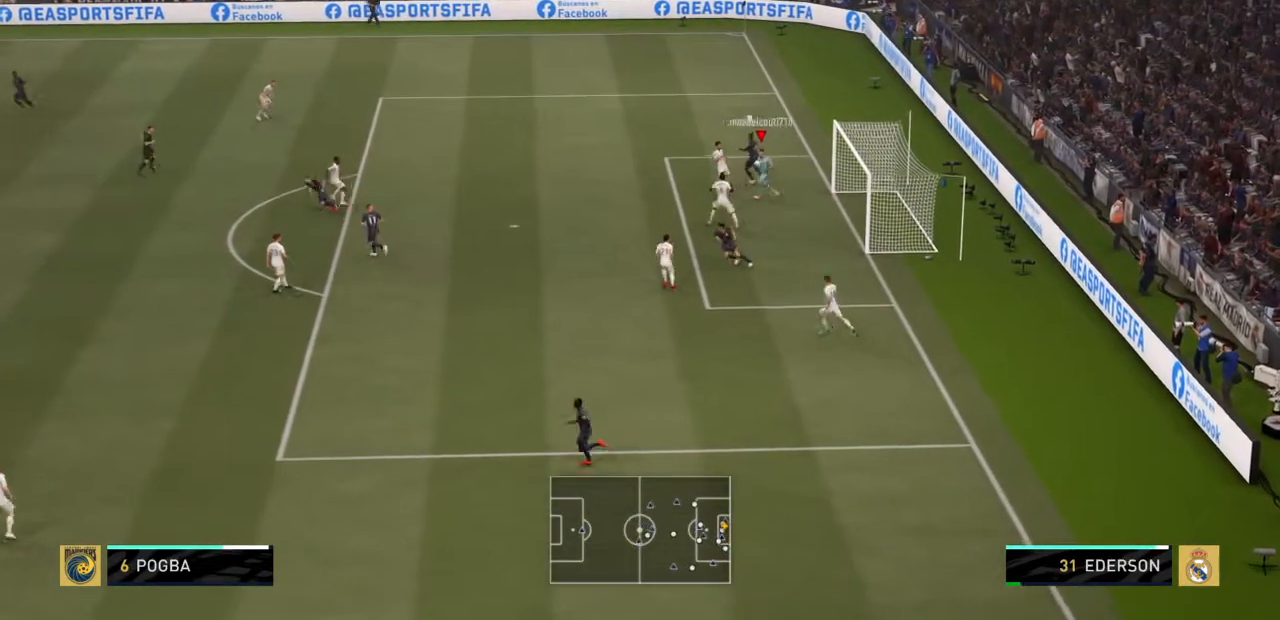
{"buttons": [], "left_stick": "down-left", "right_stick": "center", "events": [[100, "SQUARE", "down"], [367, "SQUARE", "up"]]}
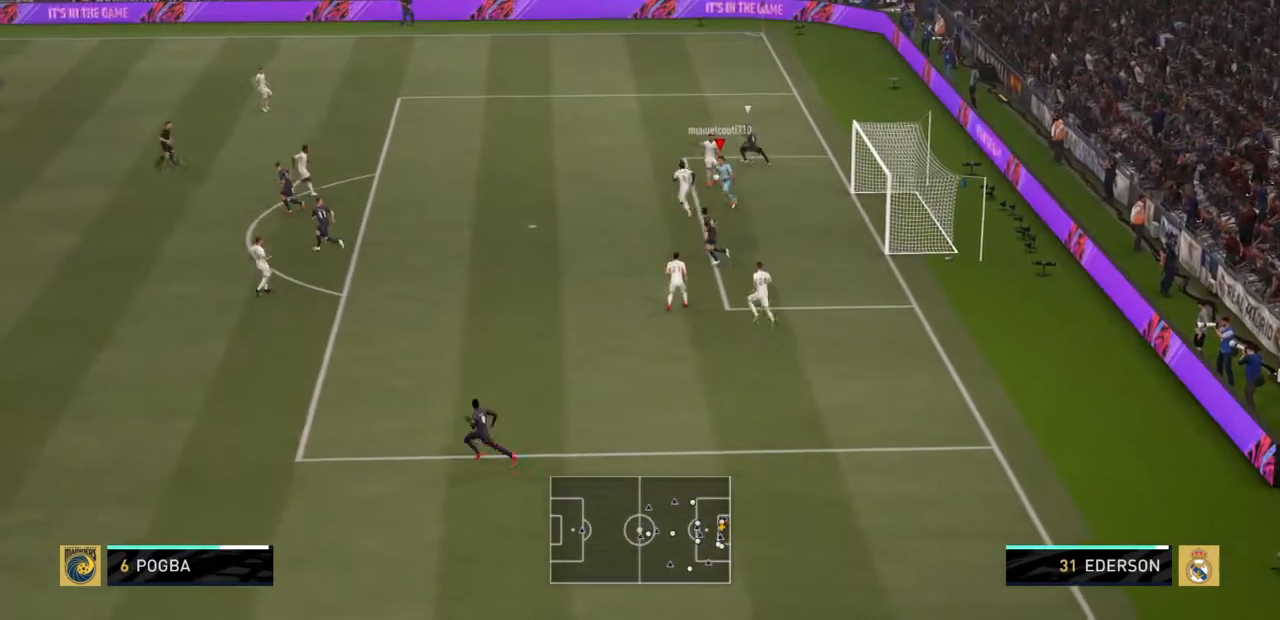
{"buttons": ["R2"], "left_stick": "down-left", "right_stick": "center", "events": [[234, "R2", "down"]]}
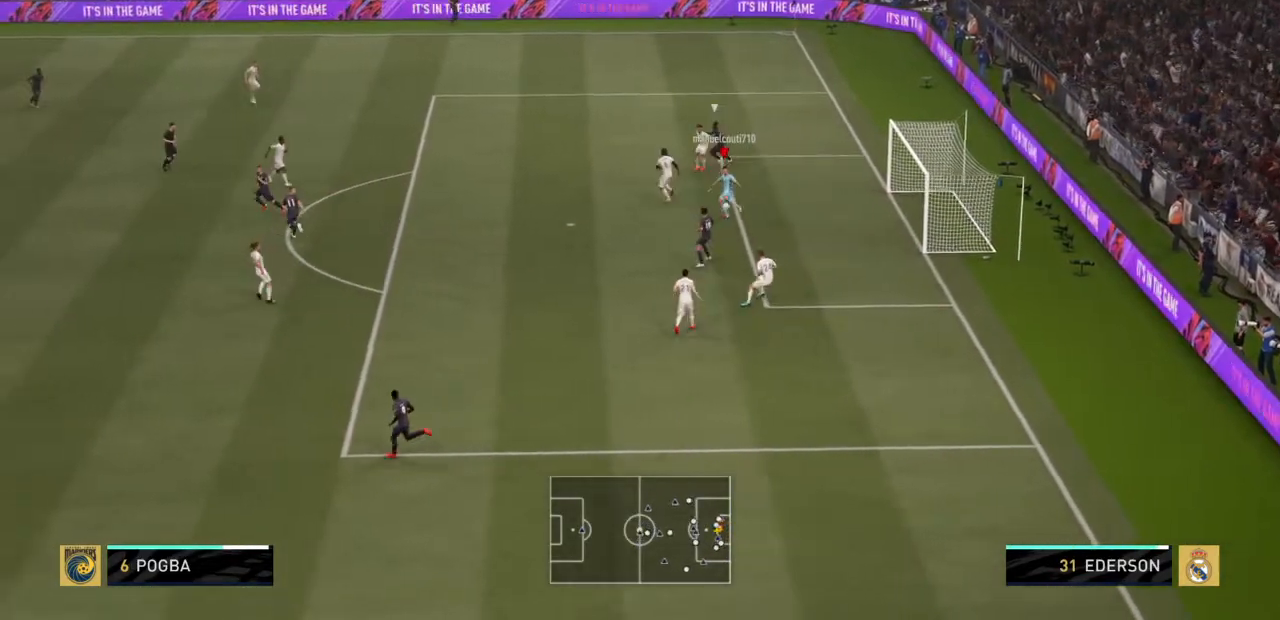
{"buttons": ["R2"], "left_stick": "down-left", "right_stick": "center", "events": []}
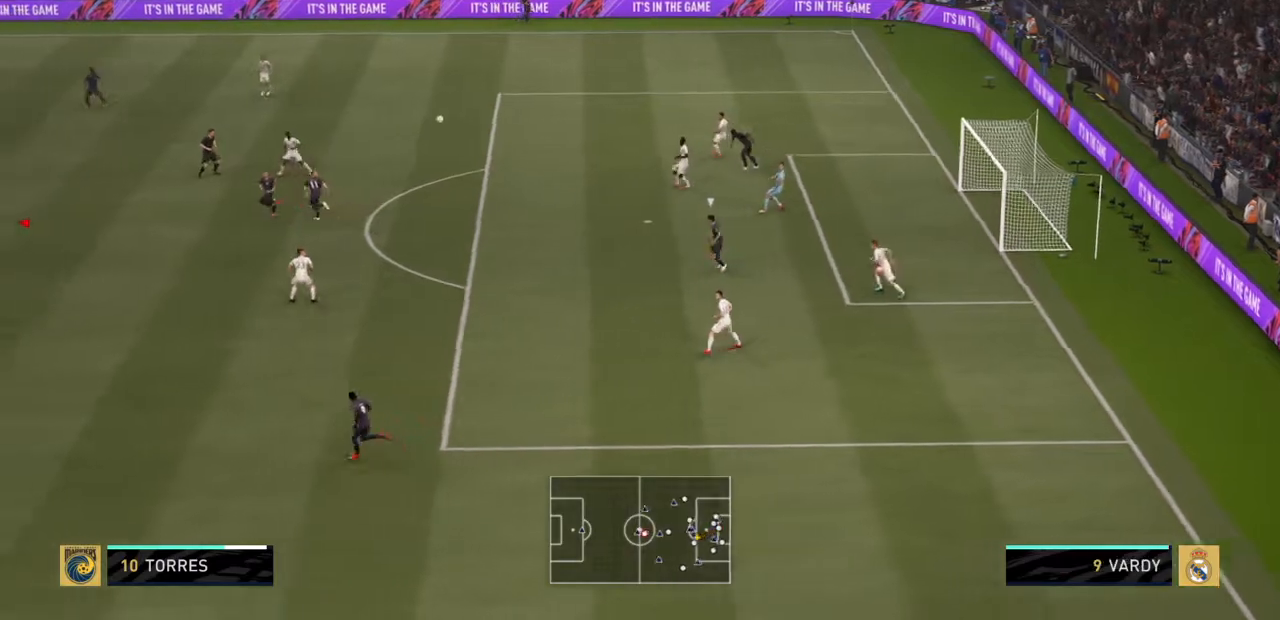
{"buttons": ["R2"], "left_stick": "down-left", "right_stick": "center", "events": []}
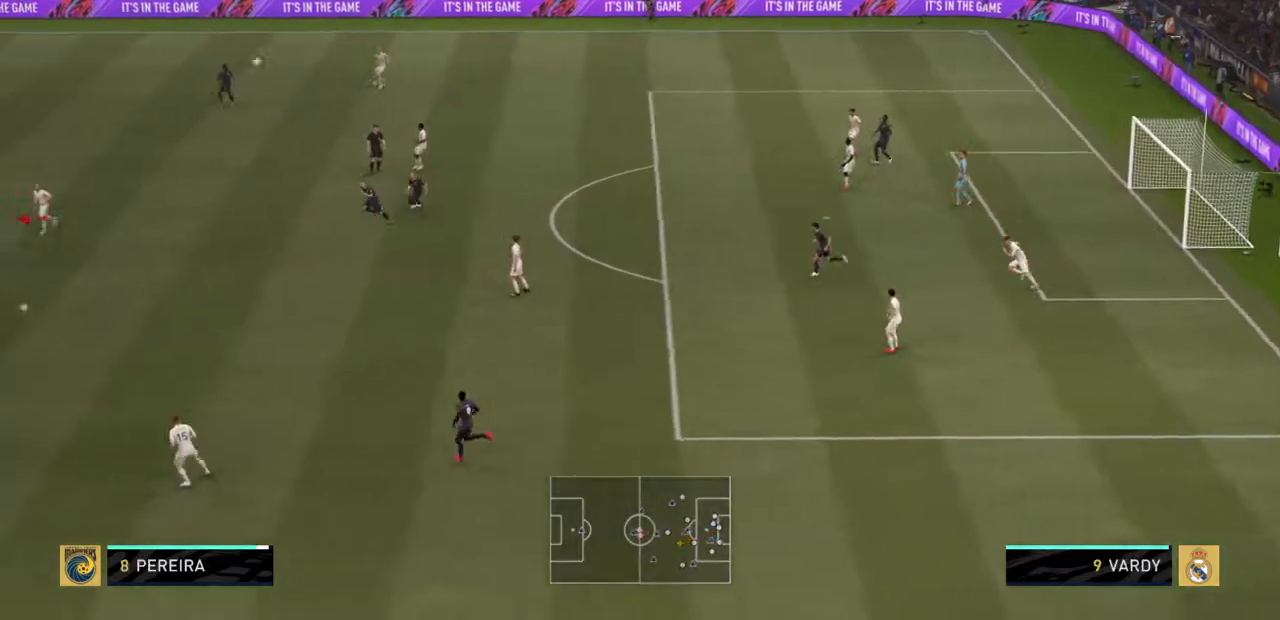
{"buttons": ["R2"], "left_stick": "down-left", "right_stick": "center", "events": []}
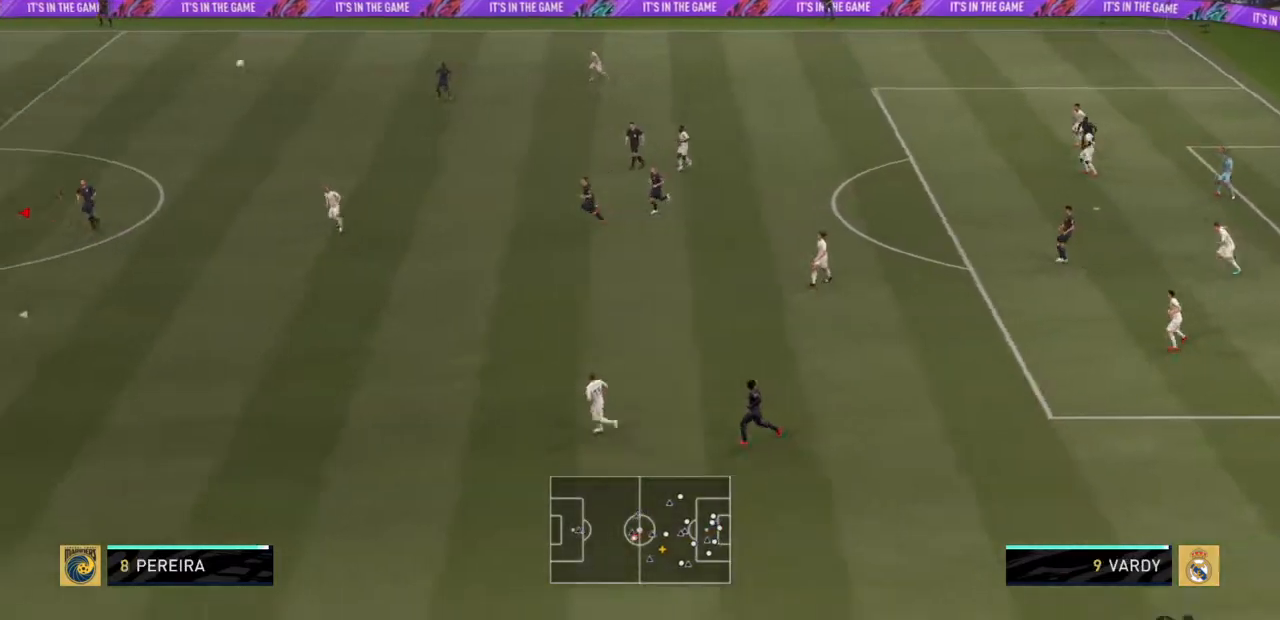
{"buttons": ["R2"], "left_stick": "down-left", "right_stick": "center", "events": []}
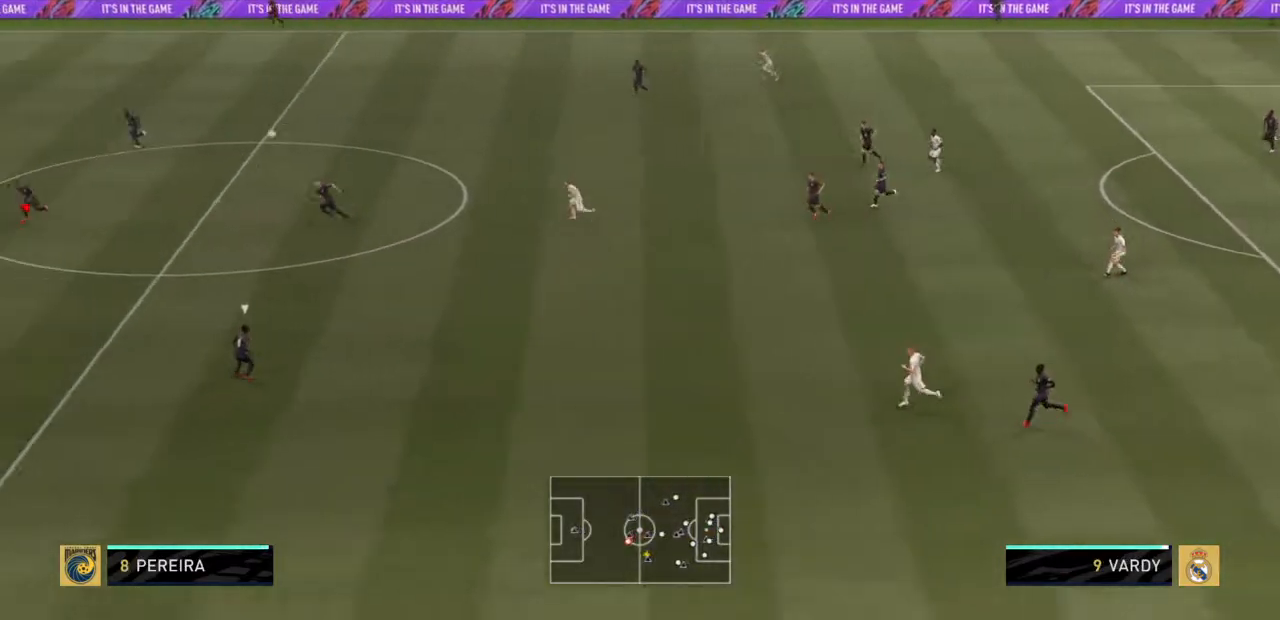
{"buttons": ["R2"], "left_stick": "down-left", "right_stick": "center", "events": []}
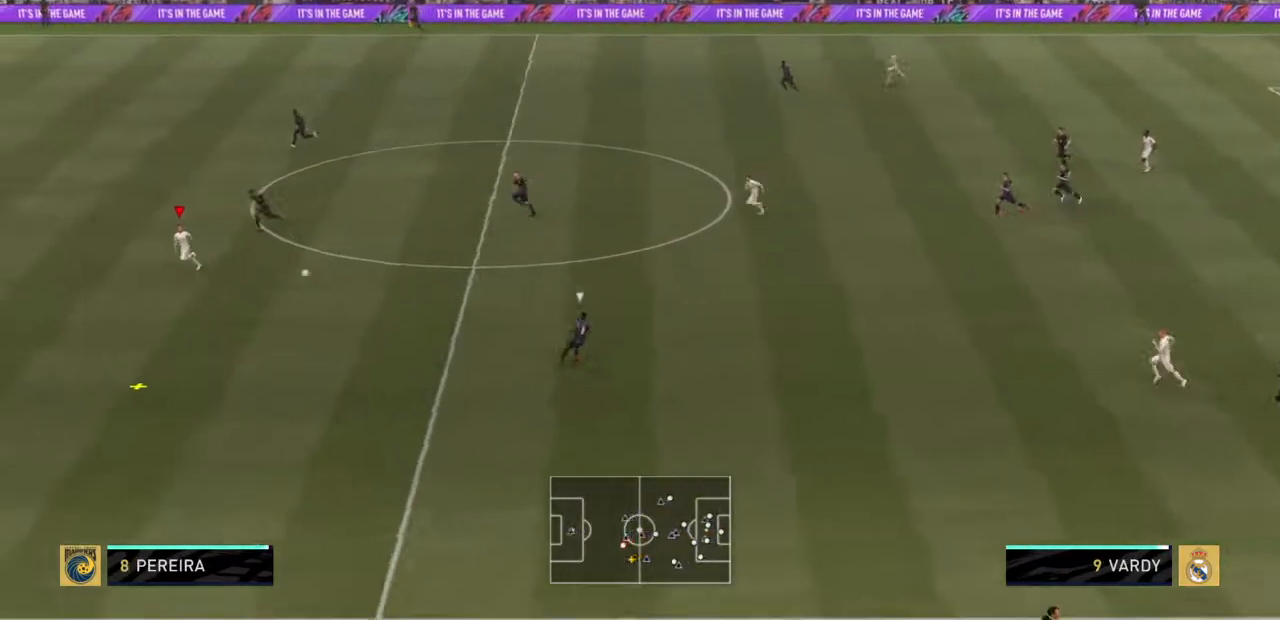
{"buttons": ["R2"], "left_stick": "down-left", "right_stick": "center", "events": []}
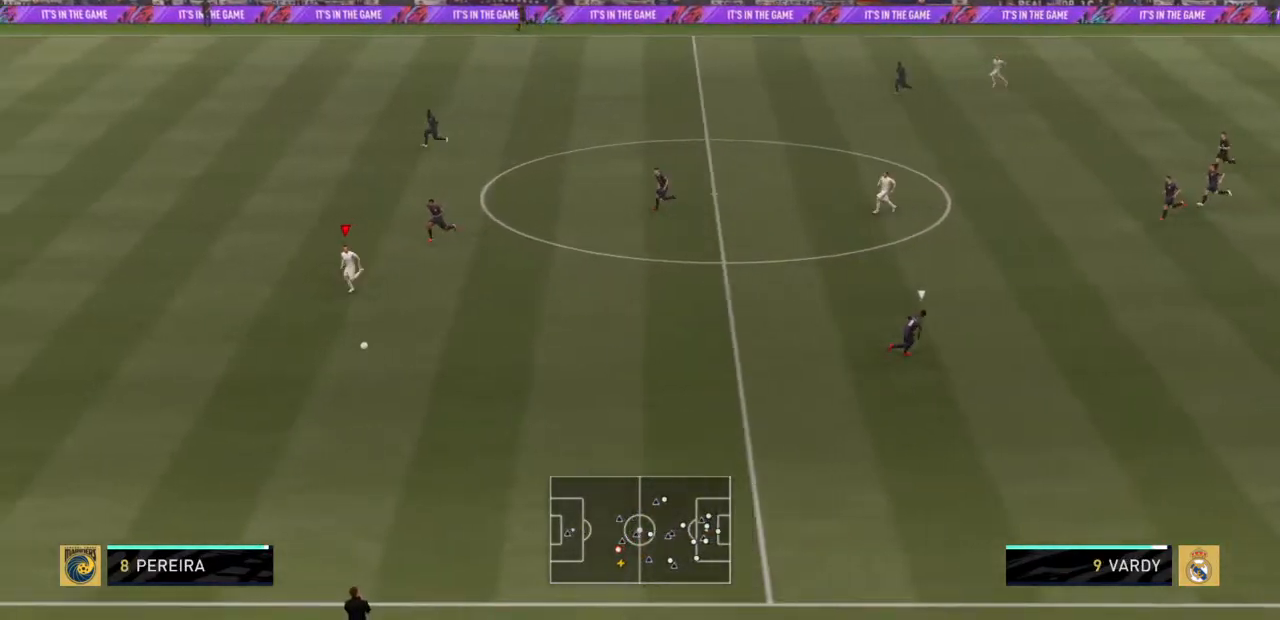
{"buttons": ["R2"], "left_stick": "left", "right_stick": "center", "events": [[467, "left_stick", "left"]]}
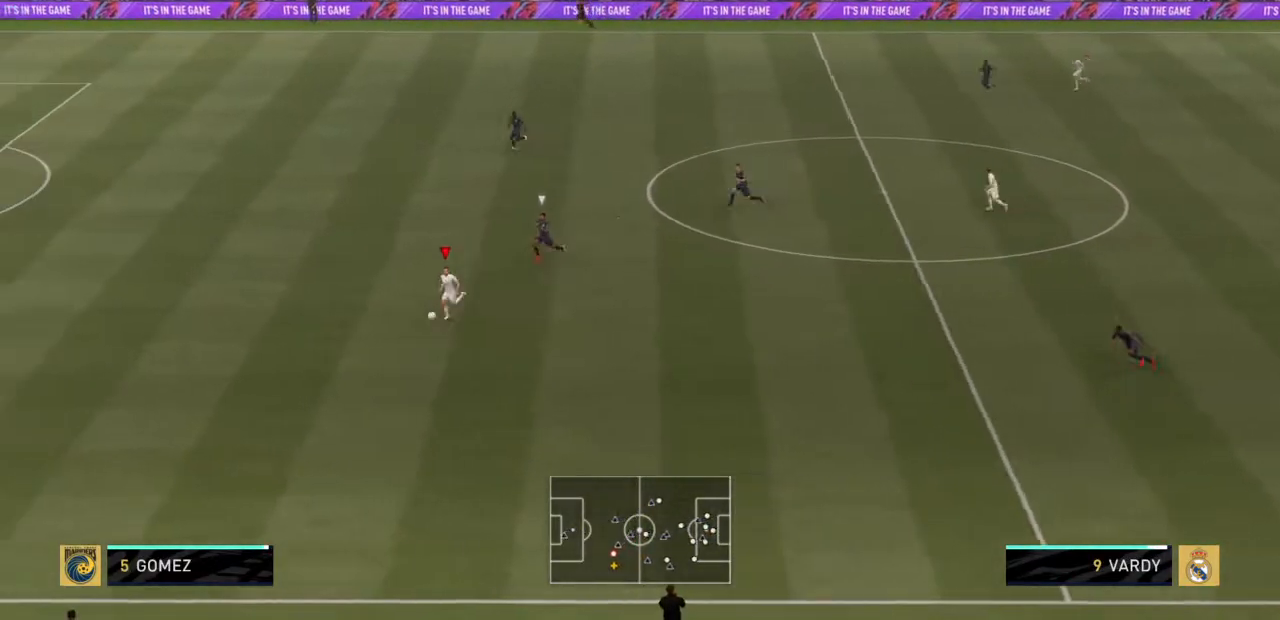
{"buttons": ["R2"], "left_stick": "left", "right_stick": "center", "events": []}
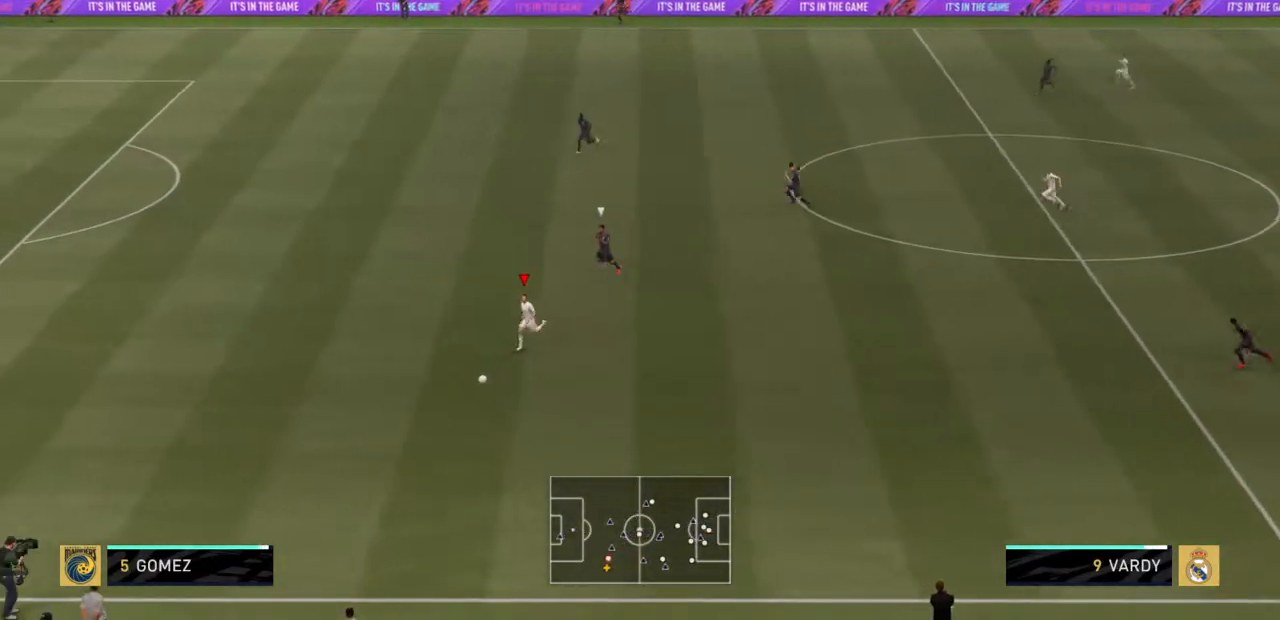
{"buttons": ["R2"], "left_stick": "left", "right_stick": "center", "events": []}
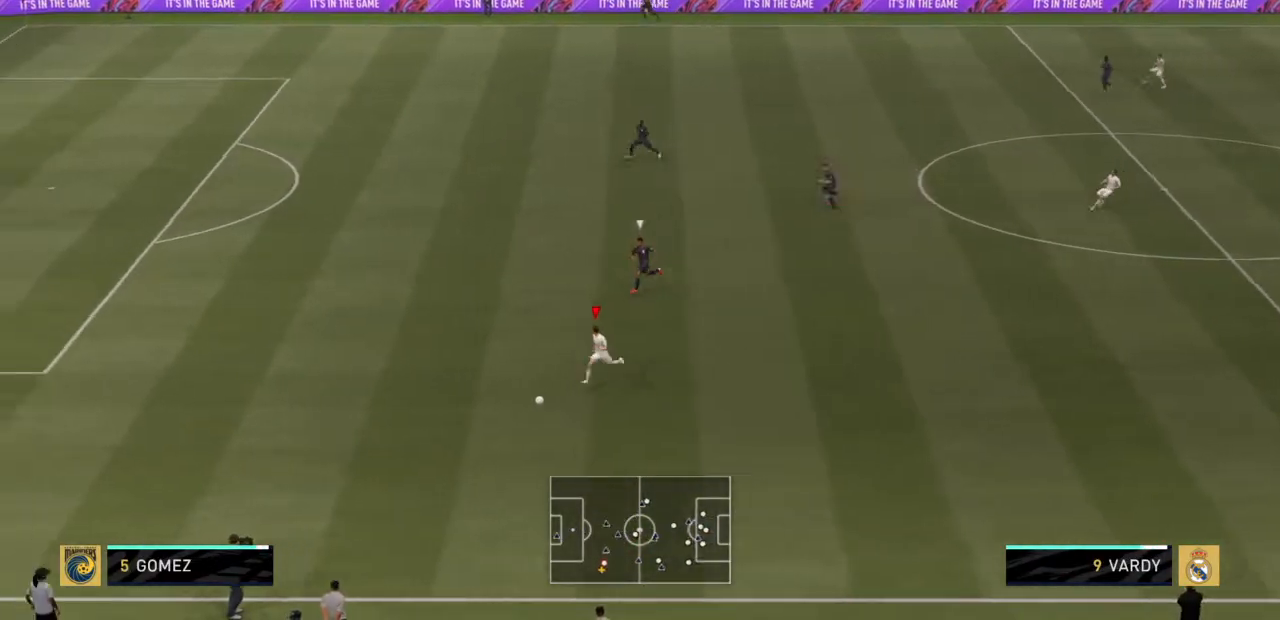
{"buttons": ["CROSS"], "left_stick": "up-right", "right_stick": "center", "events": [[333, "SQUARE", "down"], [434, "CROSS", "down"], [467, "R2", "up"], [467, "SQUARE", "up"], [467, "left_stick", "up-right"]]}